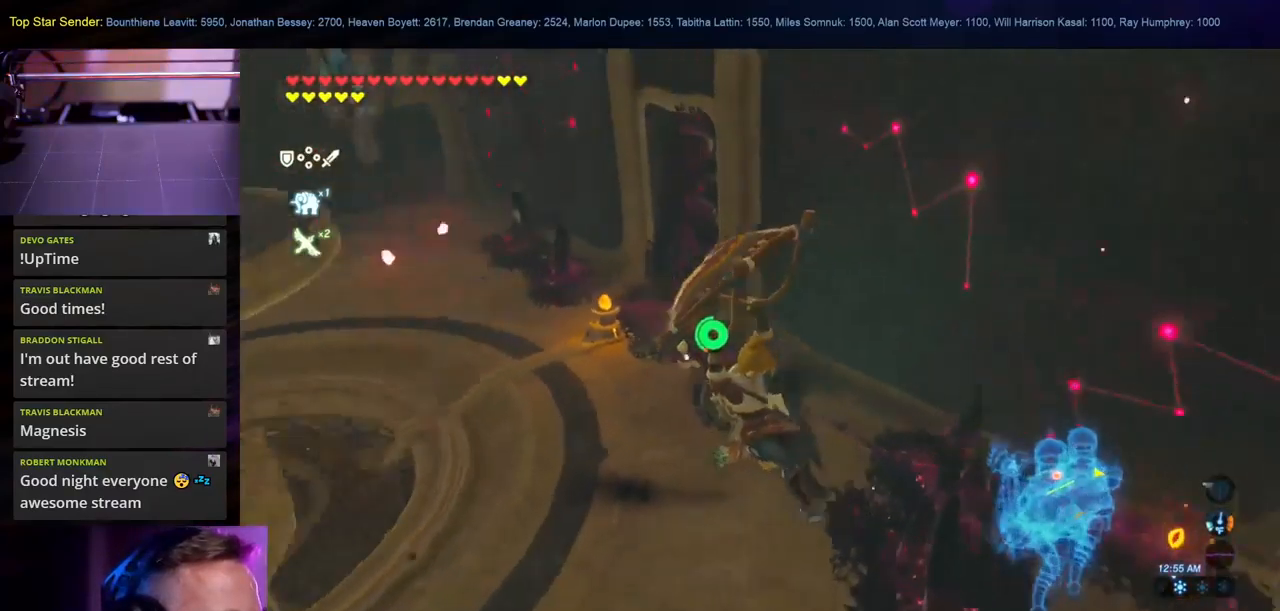
Gameplay with a controller (Nintendo layout); each line is a JSON object with the inputs held at the frame after it. "events" lists button and stick changes between this image and that frame as [ms after this image, input, new state], when the widget could be followed in between. Not read: L2 L3 R1 R2 R3.
{"buttons": [], "left_stick": "left", "right_stick": "center", "events": [[50, "right_stick", "center"], [200, "B", "down"], [333, "B", "up"]]}
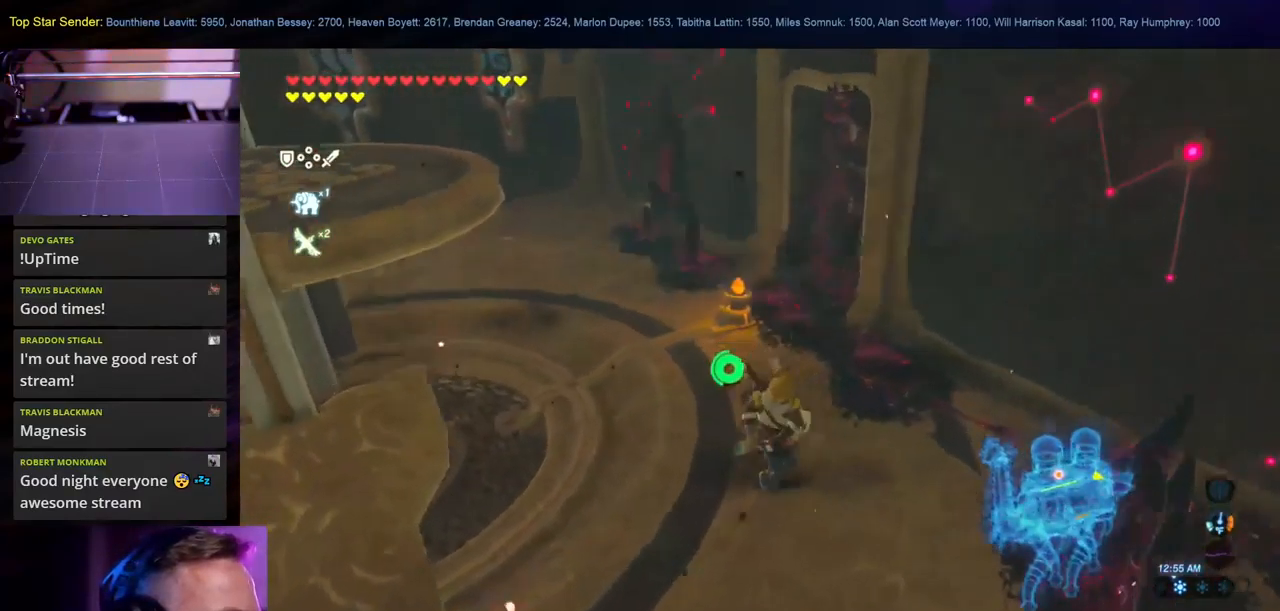
{"buttons": [], "left_stick": "down", "right_stick": "right", "events": [[67, "right_stick", "right"], [183, "left_stick", "down-left"], [283, "left_stick", "down"]]}
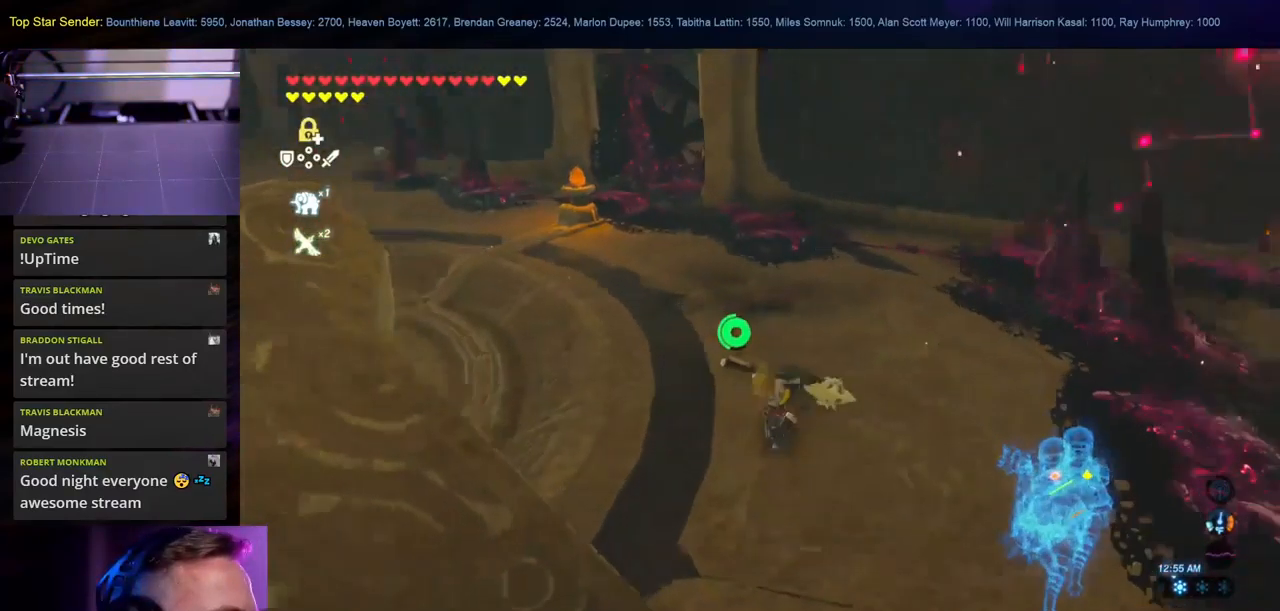
{"buttons": [], "left_stick": "down-right", "right_stick": "up", "events": [[117, "left_stick", "down-right"], [283, "right_stick", "center"], [417, "right_stick", "up"]]}
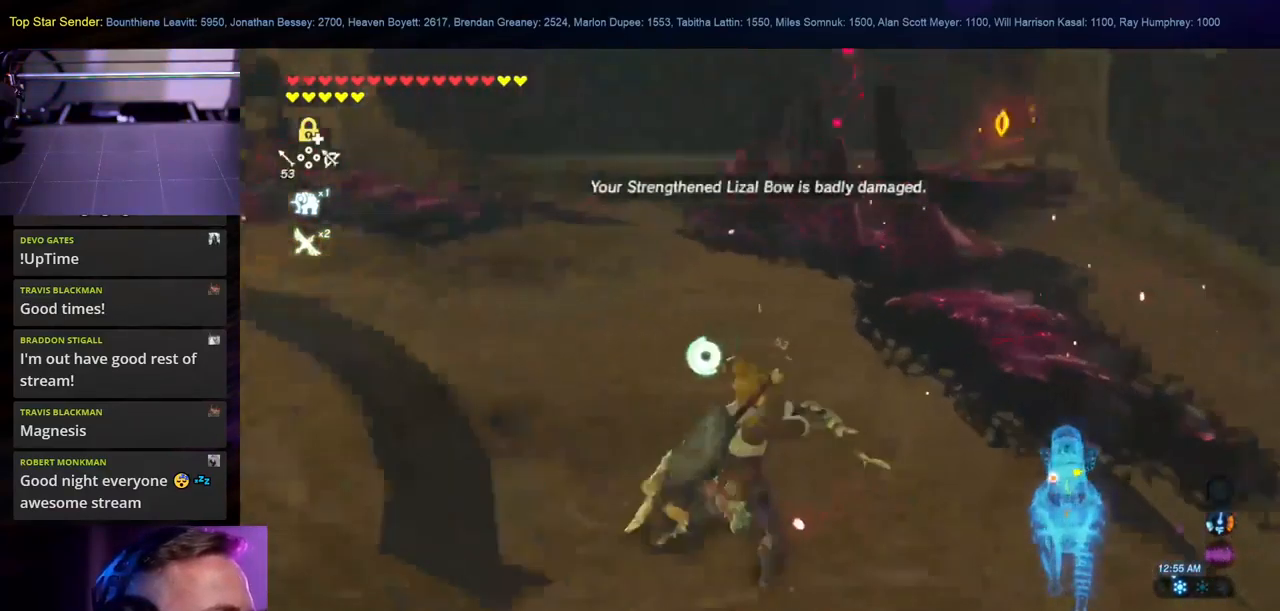
{"buttons": [], "left_stick": "down-right", "right_stick": "up-right", "events": [[183, "right_stick", "center"], [317, "right_stick", "up-right"]]}
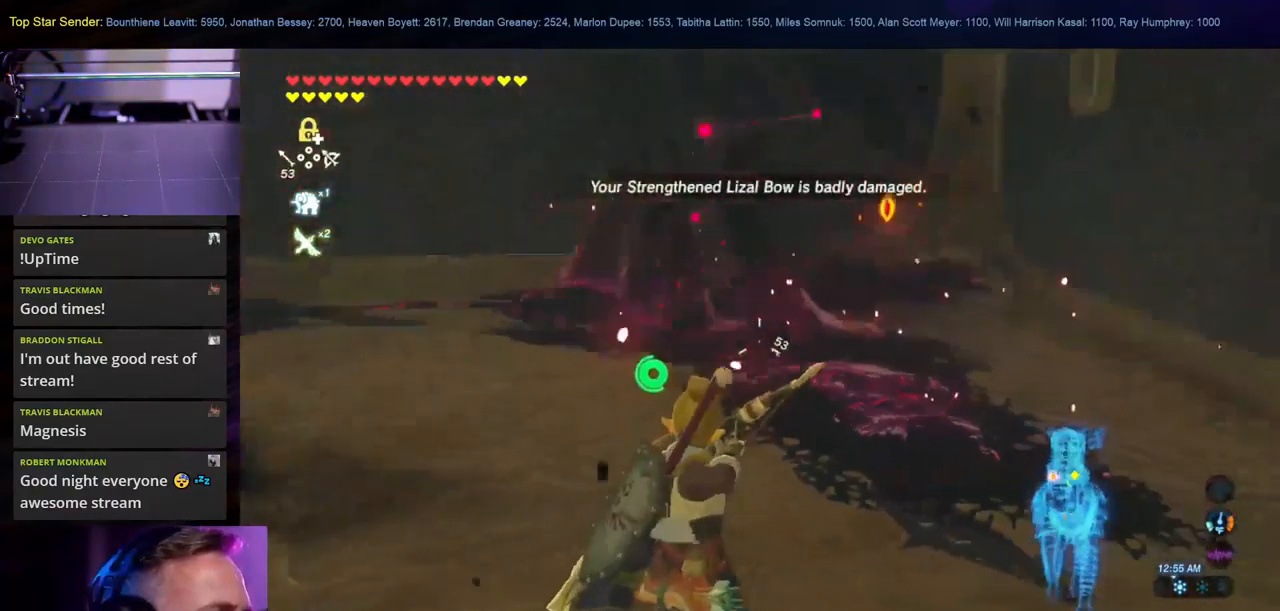
{"buttons": [], "left_stick": "down-left", "right_stick": "center", "events": [[83, "right_stick", "center"], [250, "right_stick", "up"], [400, "left_stick", "down-left"], [417, "right_stick", "center"]]}
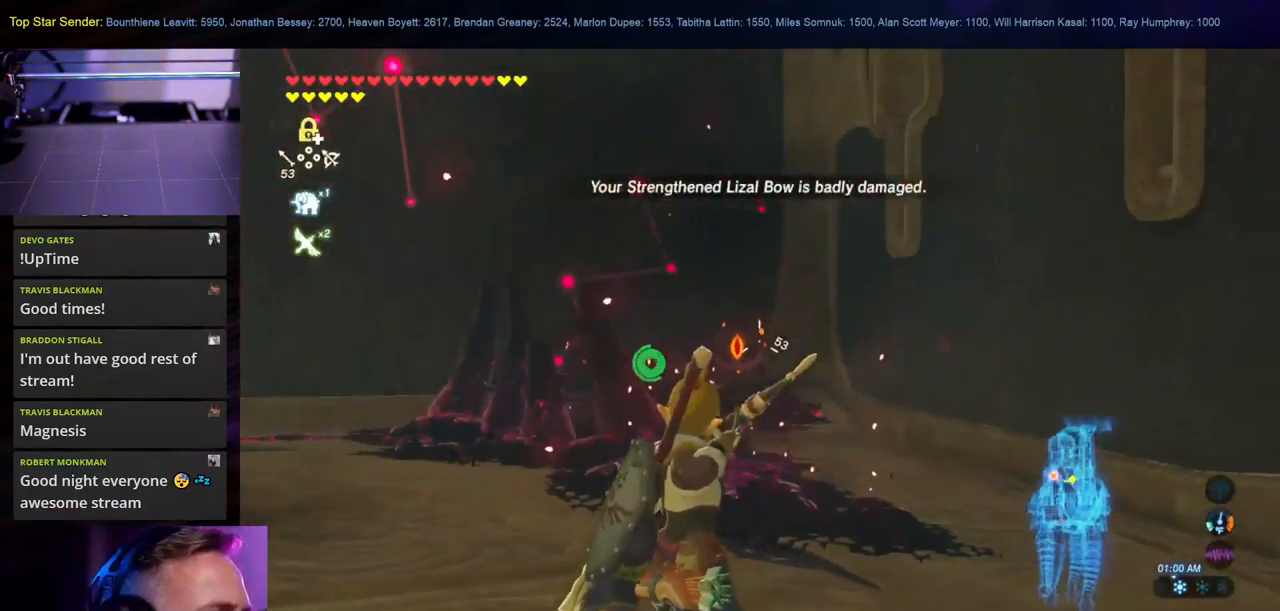
{"buttons": [], "left_stick": "up", "right_stick": "center", "events": [[67, "left_stick", "up-left"], [200, "left_stick", "up"]]}
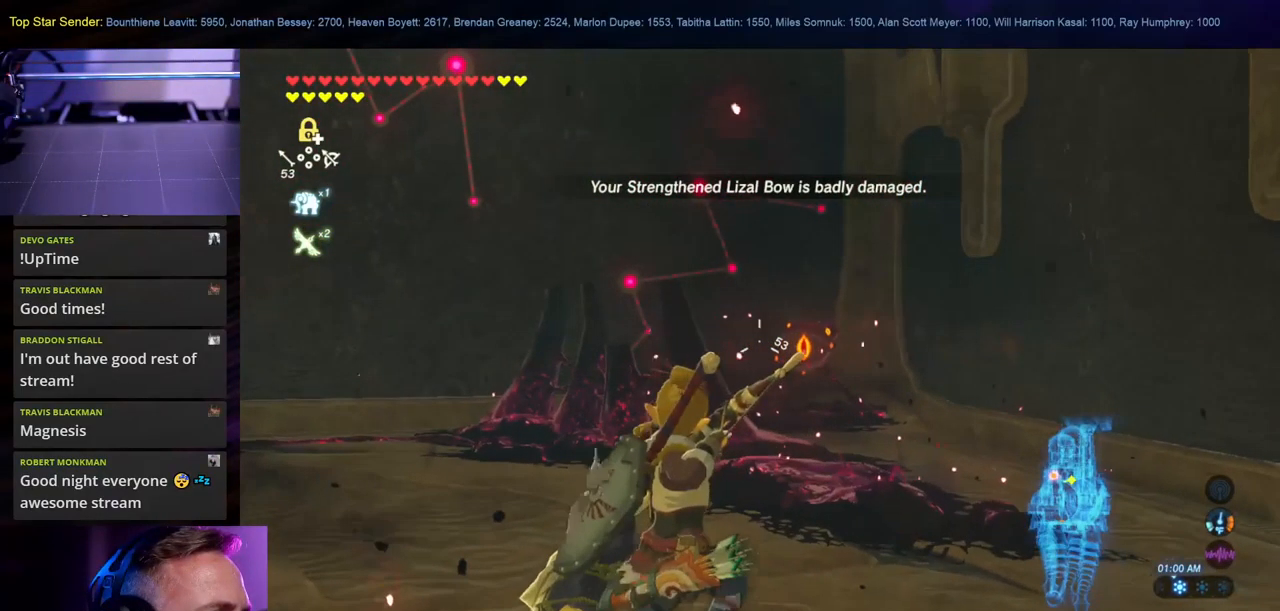
{"buttons": [], "left_stick": "center", "right_stick": "center", "events": [[17, "left_stick", "up-right"], [267, "left_stick", "center"]]}
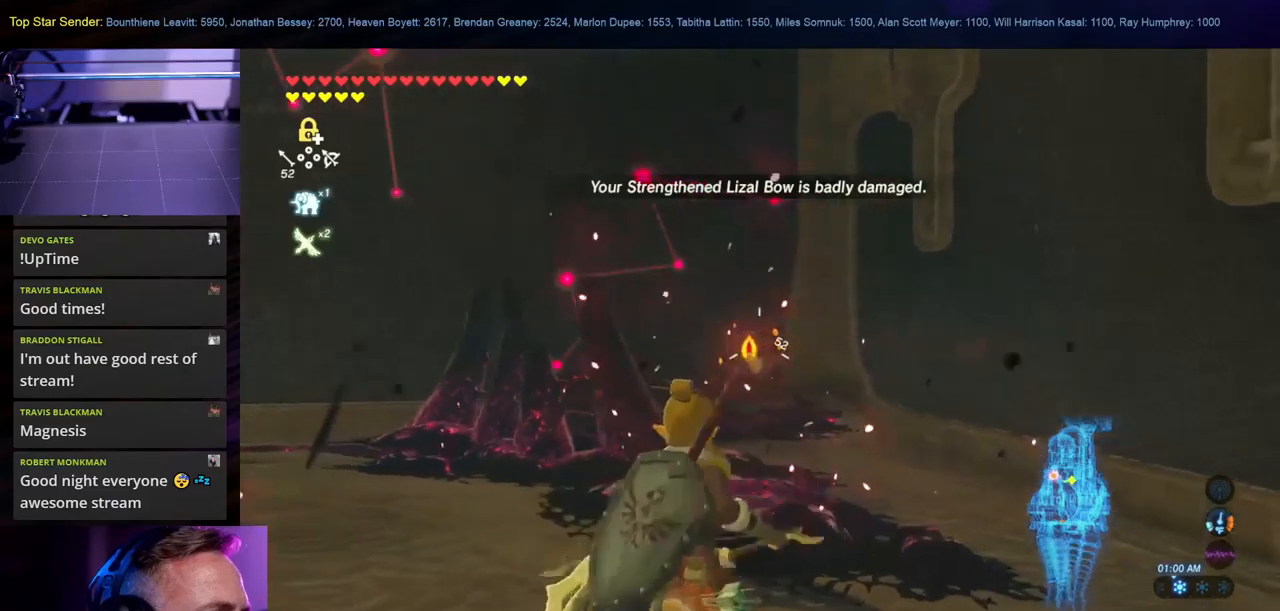
{"buttons": [], "left_stick": "right", "right_stick": "center", "events": [[50, "right_stick", "left"], [117, "left_stick", "up"], [150, "right_stick", "center"], [217, "left_stick", "center"], [500, "left_stick", "right"]]}
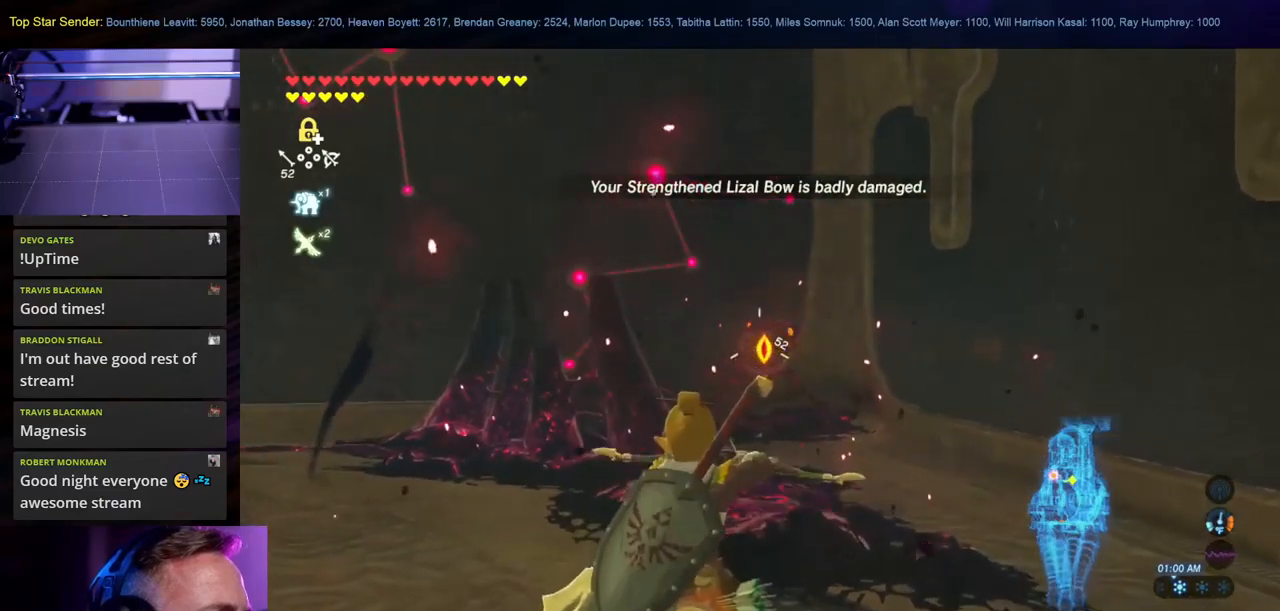
{"buttons": [], "left_stick": "up-left", "right_stick": "left", "events": [[134, "left_stick", "center"], [350, "right_stick", "left"], [450, "left_stick", "up-left"]]}
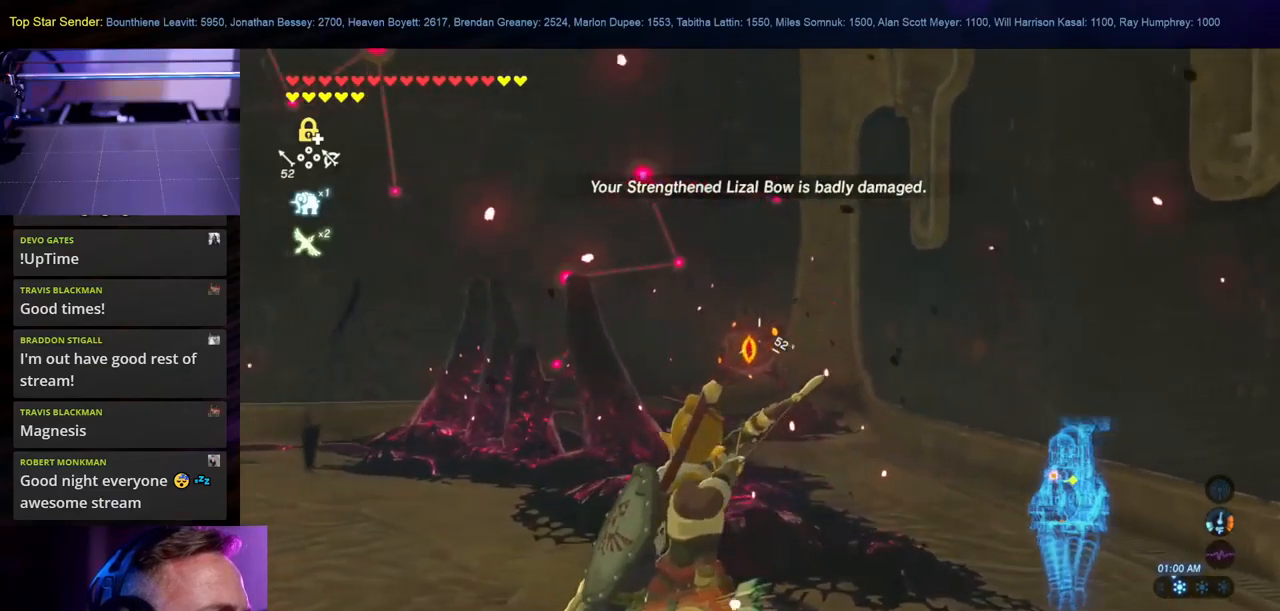
{"buttons": [], "left_stick": "right", "right_stick": "center", "events": [[17, "right_stick", "center"], [34, "left_stick", "center"], [434, "left_stick", "right"]]}
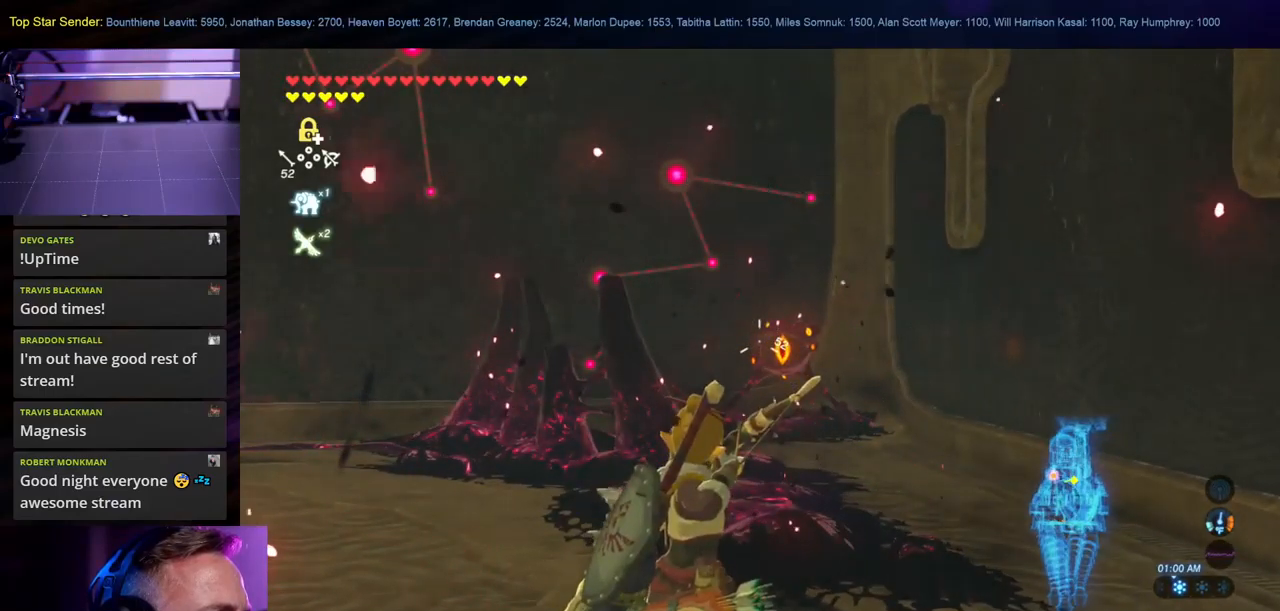
{"buttons": [], "left_stick": "center", "right_stick": "center", "events": [[34, "left_stick", "center"]]}
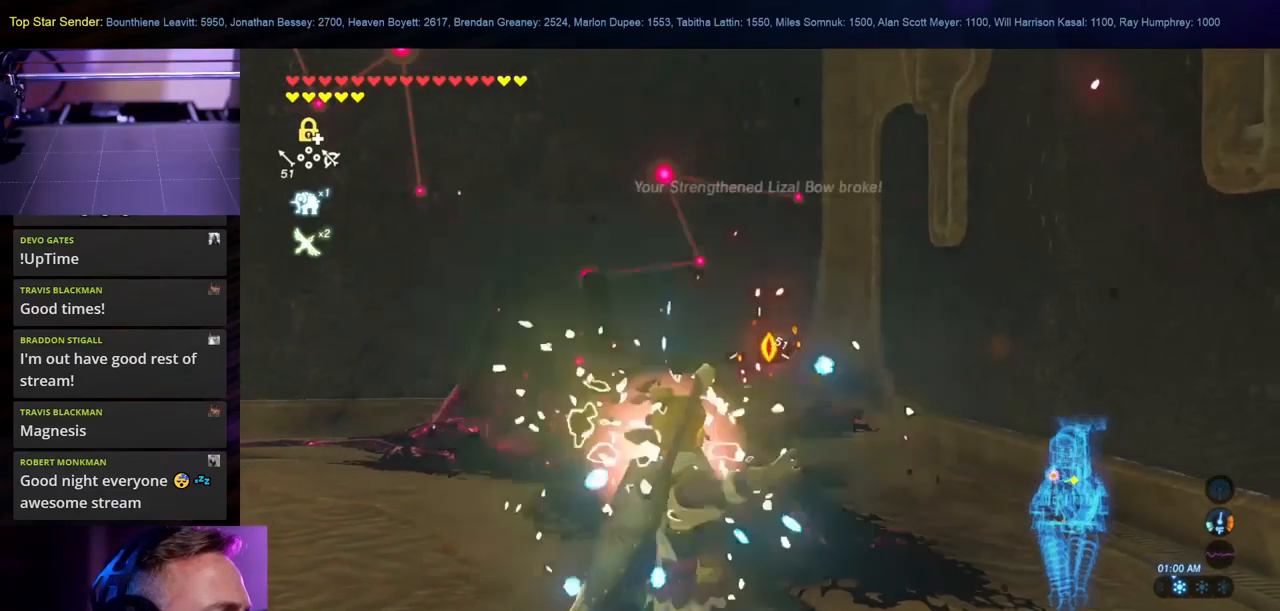
{"buttons": [], "left_stick": "center", "right_stick": "down", "events": [[484, "right_stick", "down"]]}
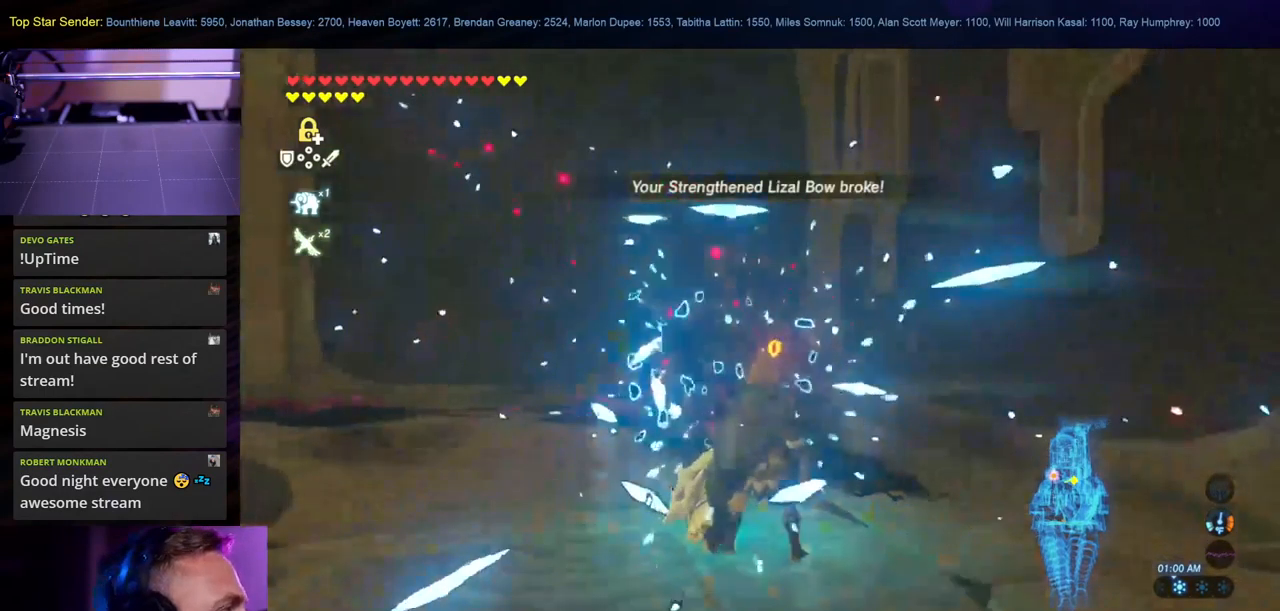
{"buttons": [], "left_stick": "center", "right_stick": "center", "events": [[250, "right_stick", "center"]]}
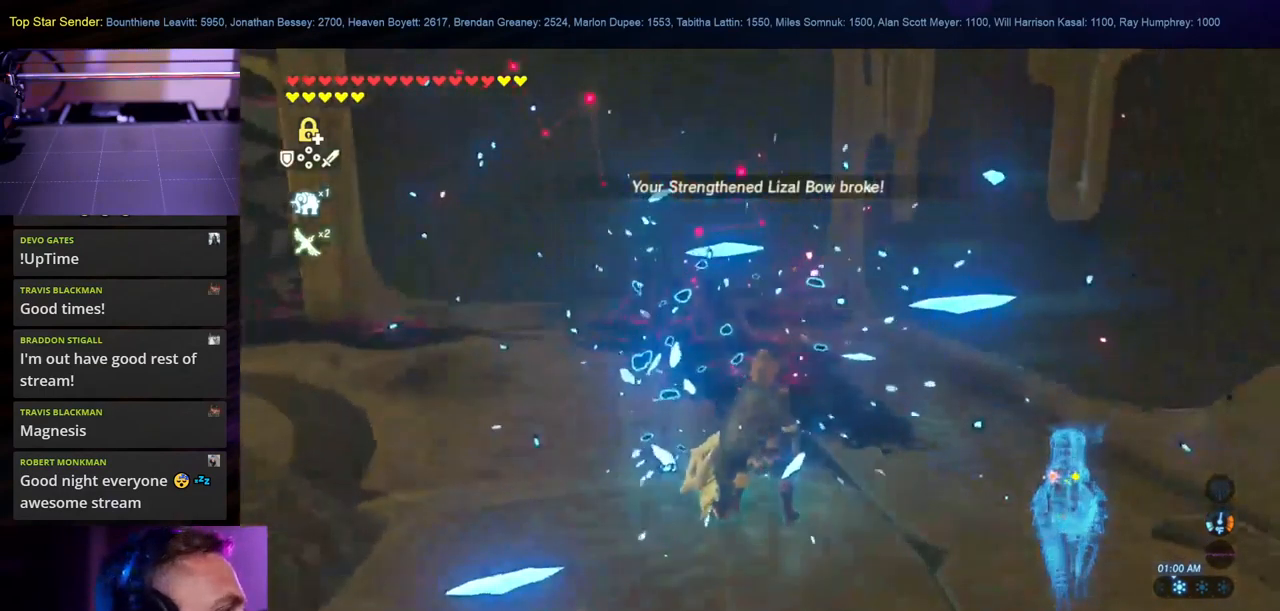
{"buttons": [], "left_stick": "center", "right_stick": "center", "events": [[50, "right_stick", "down"], [200, "left_stick", "right"], [234, "right_stick", "center"], [417, "left_stick", "center"]]}
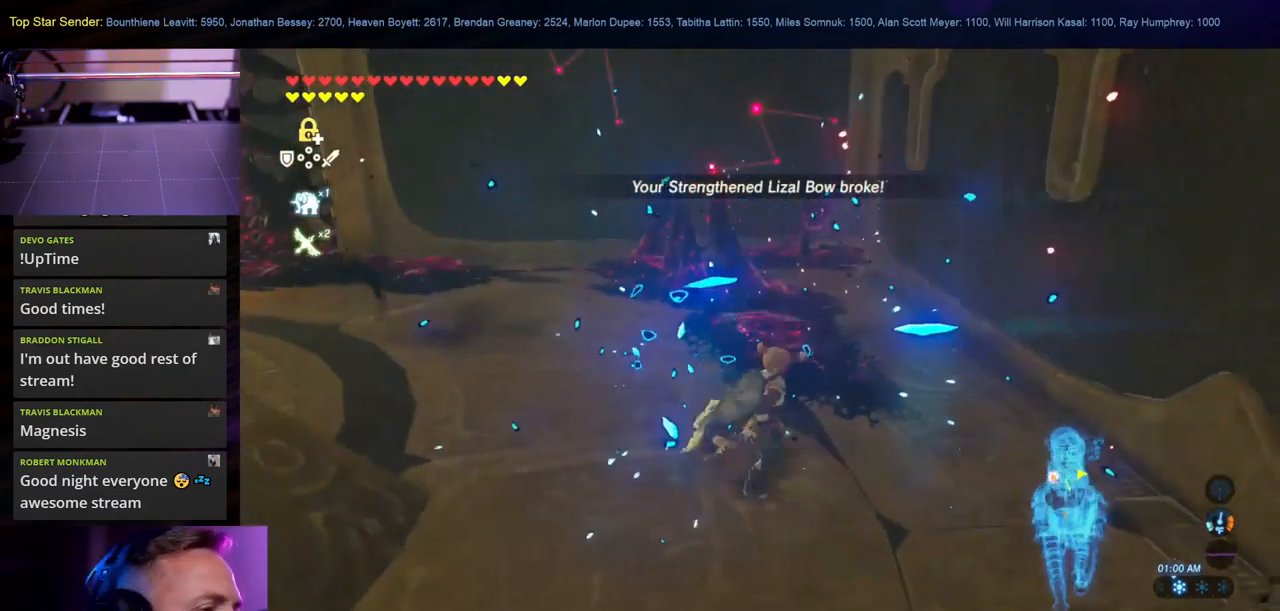
{"buttons": [], "left_stick": "left", "right_stick": "left", "events": [[50, "B", "down"], [167, "B", "up"], [300, "left_stick", "left"], [317, "right_stick", "left"]]}
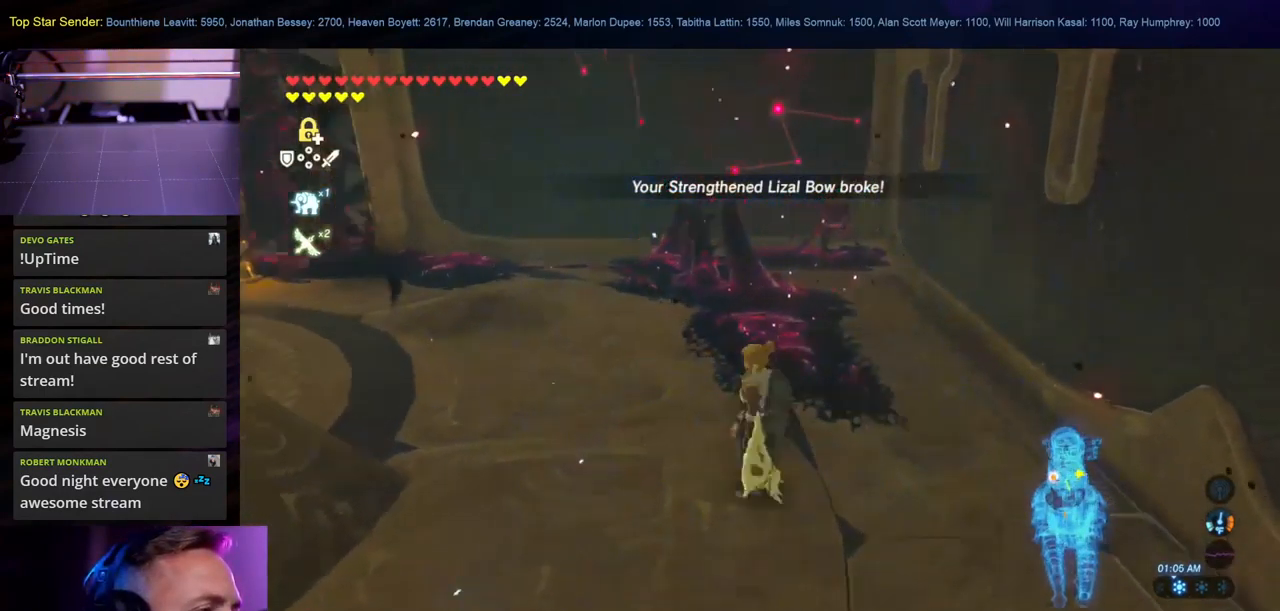
{"buttons": [], "left_stick": "left", "right_stick": "left", "events": []}
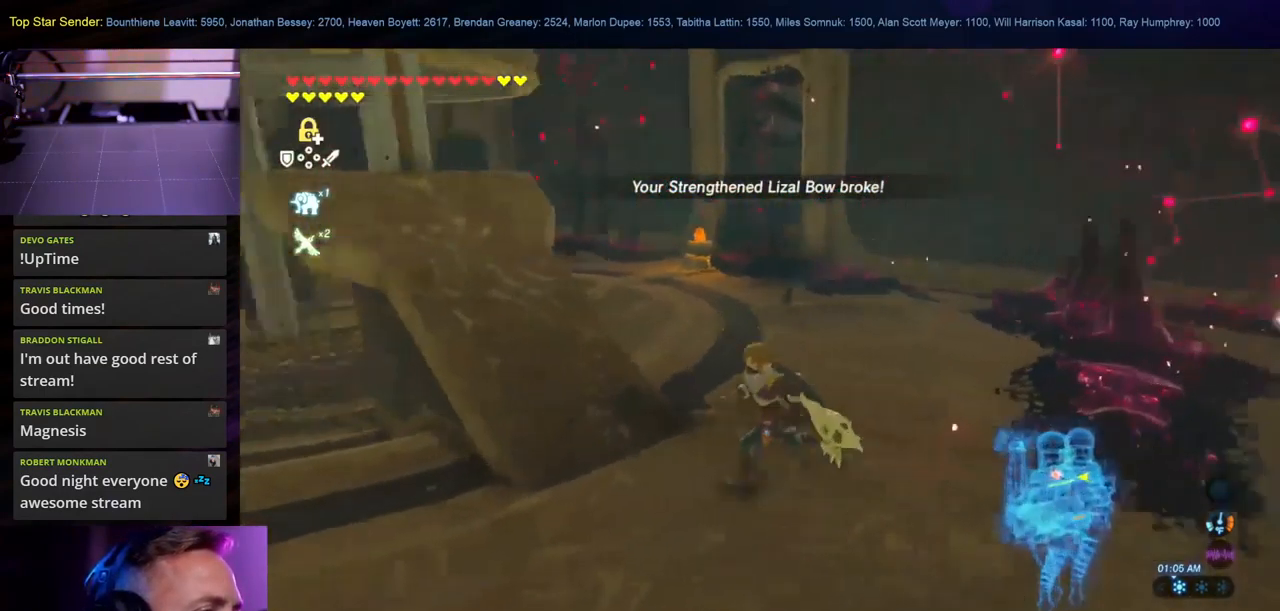
{"buttons": [], "left_stick": "center", "right_stick": "center", "events": [[217, "left_stick", "center"], [384, "right_stick", "center"]]}
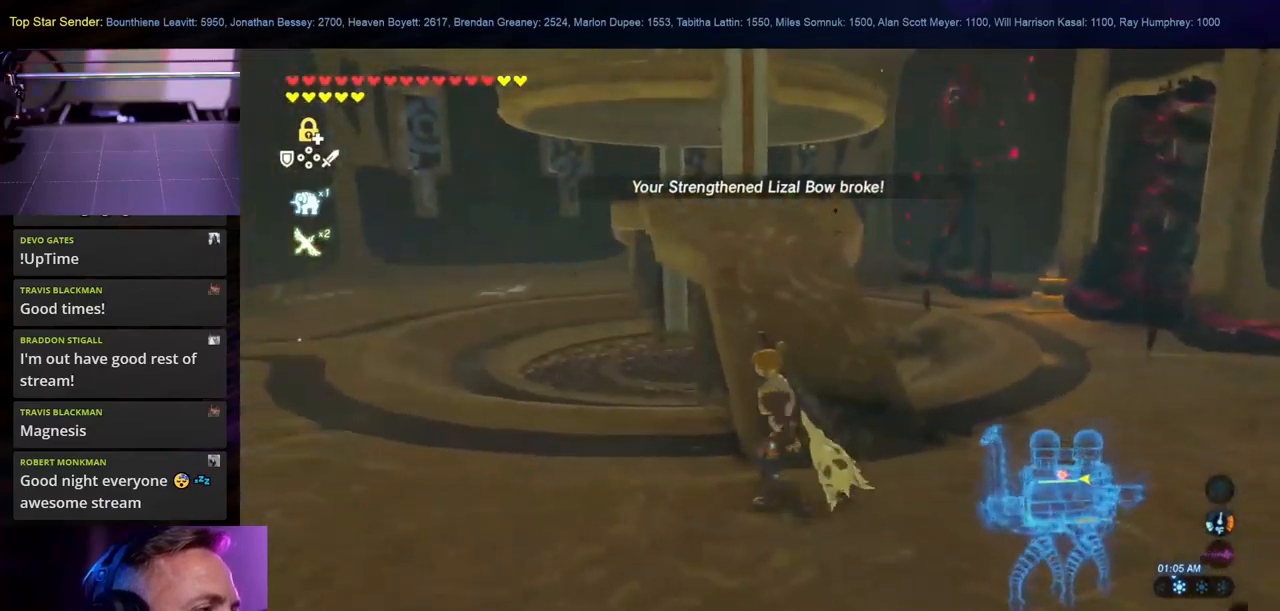
{"buttons": [], "left_stick": "center", "right_stick": "center", "events": [[116, "right_stick", "left"], [200, "right_stick", "up-left"], [416, "right_stick", "center"]]}
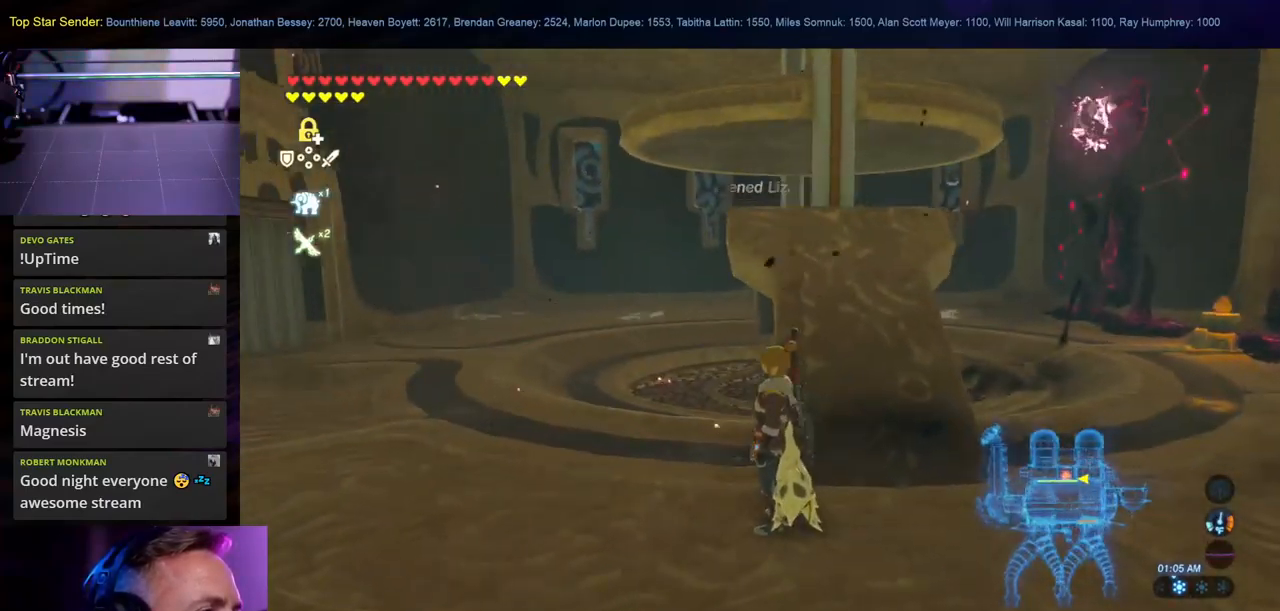
{"buttons": [], "left_stick": "up-left", "right_stick": "down-right", "events": [[50, "left_stick", "left"], [350, "right_stick", "down-right"], [433, "left_stick", "up-left"]]}
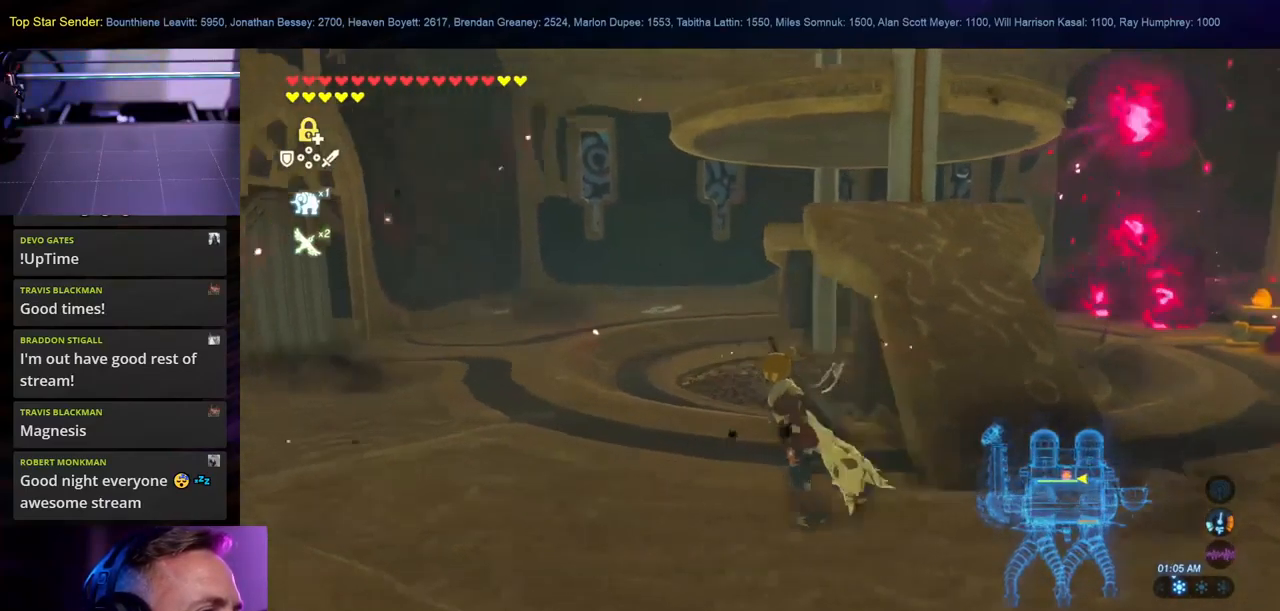
{"buttons": [], "left_stick": "up-left", "right_stick": "center", "events": [[150, "right_stick", "center"]]}
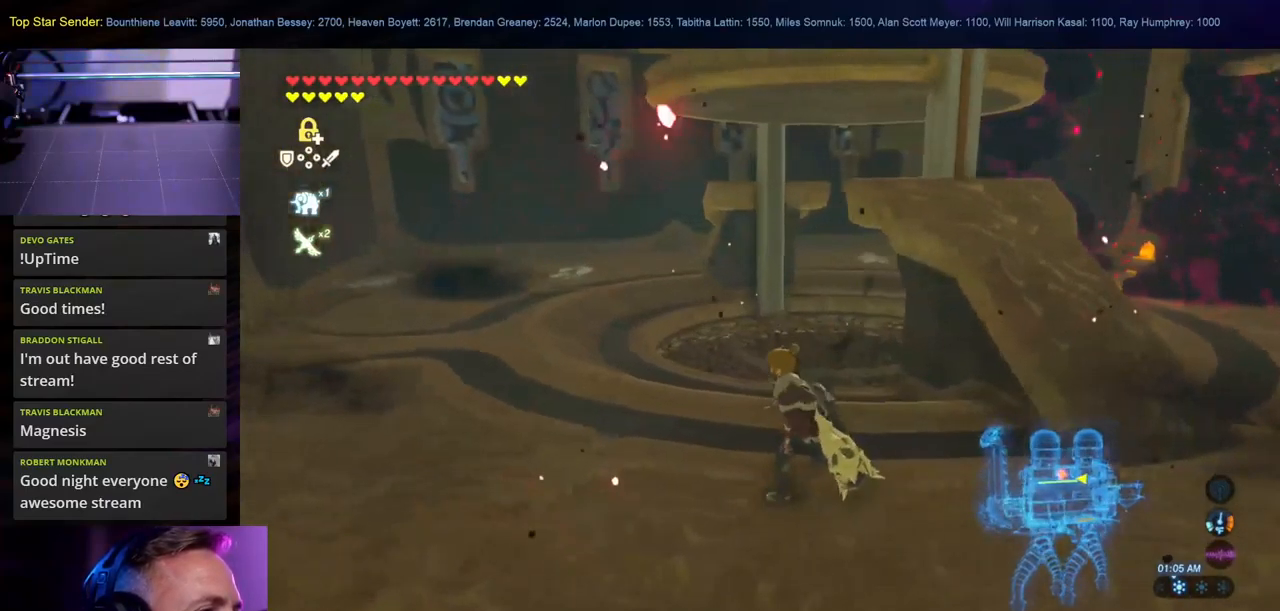
{"buttons": [], "left_stick": "up-right", "right_stick": "up-right", "events": [[116, "left_stick", "up-right"], [500, "right_stick", "up-right"]]}
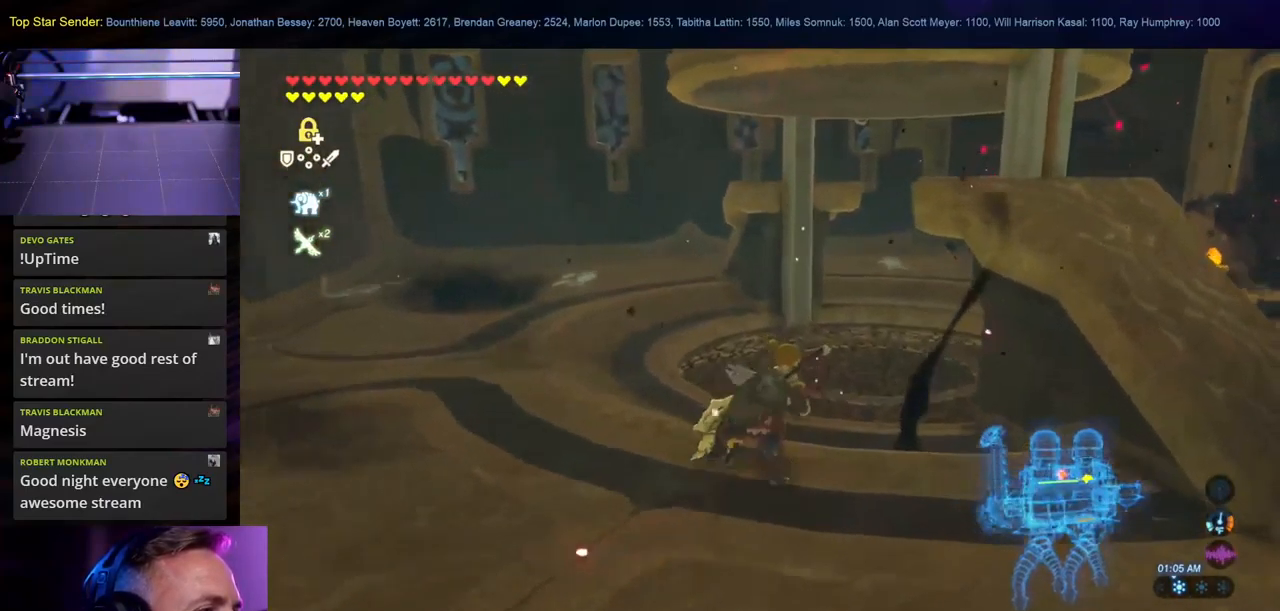
{"buttons": [], "left_stick": "down-right", "right_stick": "right", "events": [[150, "left_stick", "down-right"], [150, "right_stick", "right"], [350, "left_stick", "down"], [483, "left_stick", "down-right"]]}
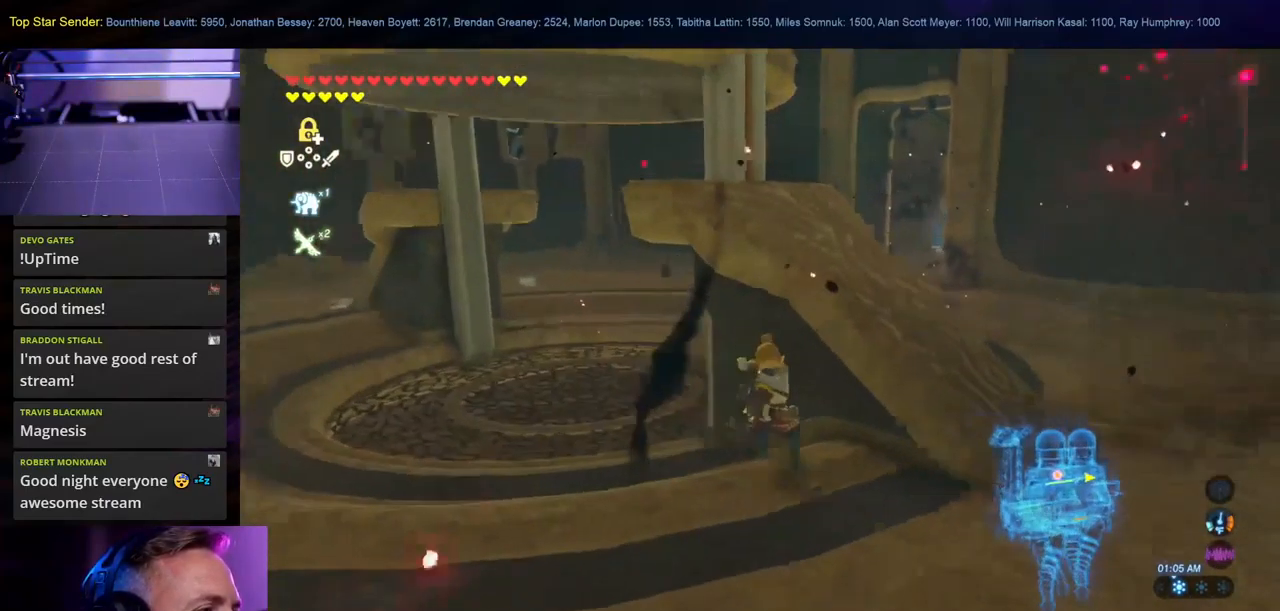
{"buttons": [], "left_stick": "up-right", "right_stick": "right", "events": [[150, "left_stick", "right"], [450, "left_stick", "up-right"]]}
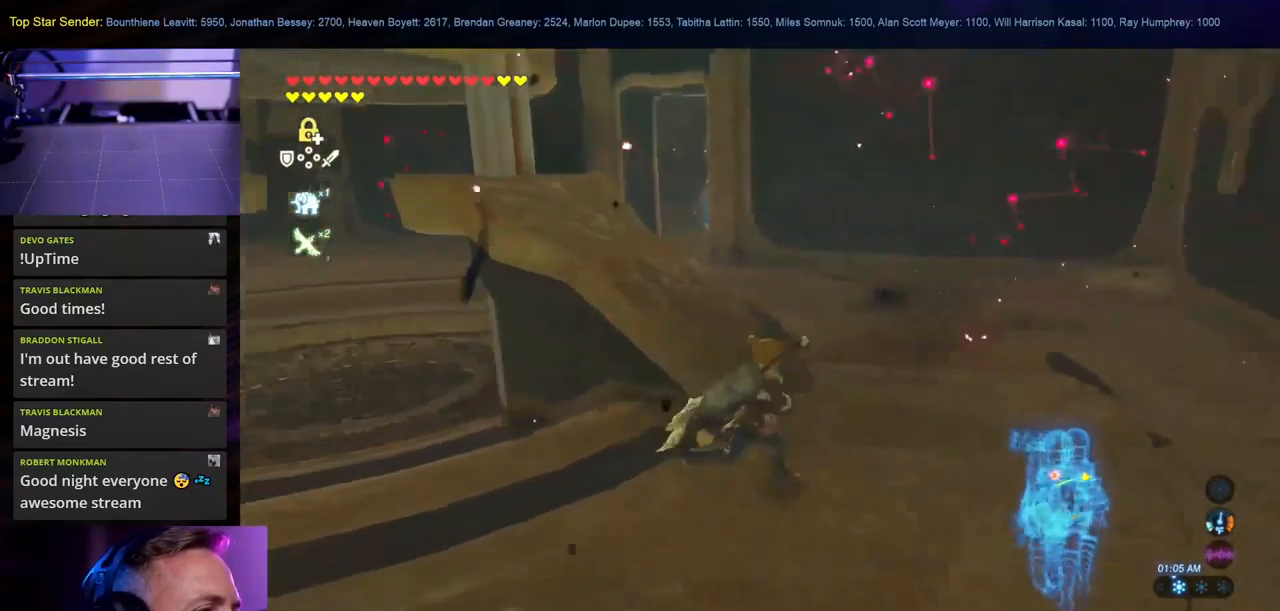
{"buttons": ["B"], "left_stick": "up", "right_stick": "center", "events": [[183, "right_stick", "center"], [450, "left_stick", "up"], [466, "B", "down"]]}
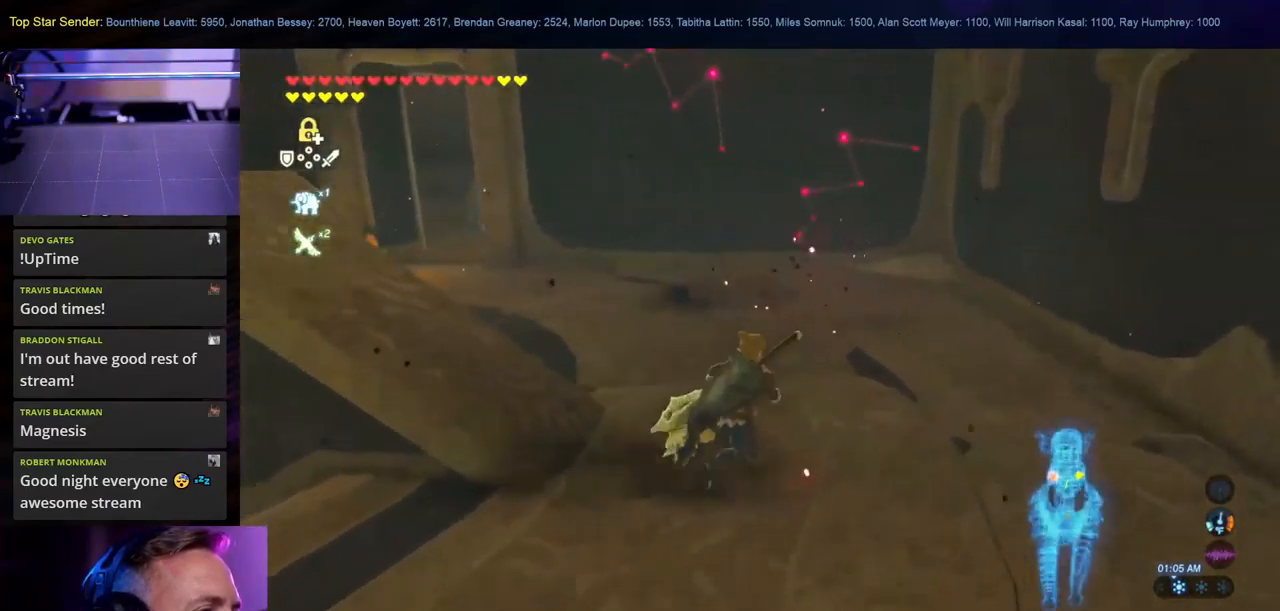
{"buttons": [], "left_stick": "up", "right_stick": "left", "events": [[33, "left_stick", "up-left"], [116, "B", "up"], [216, "right_stick", "left"], [333, "left_stick", "up"]]}
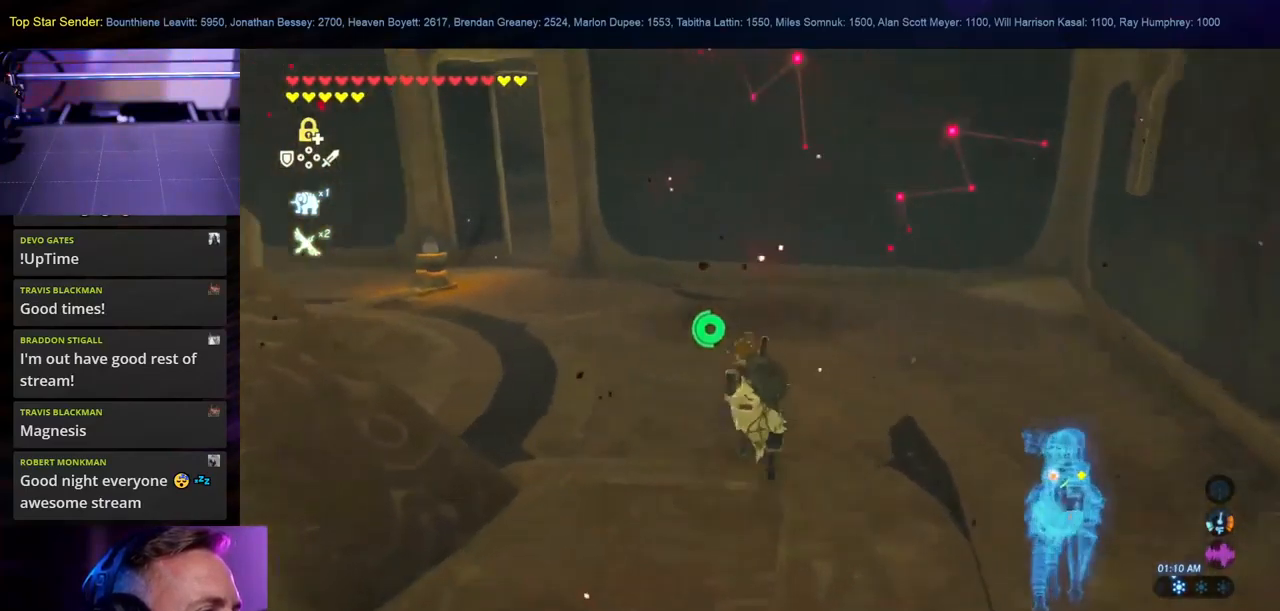
{"buttons": [], "left_stick": "up", "right_stick": "center", "events": [[483, "right_stick", "center"]]}
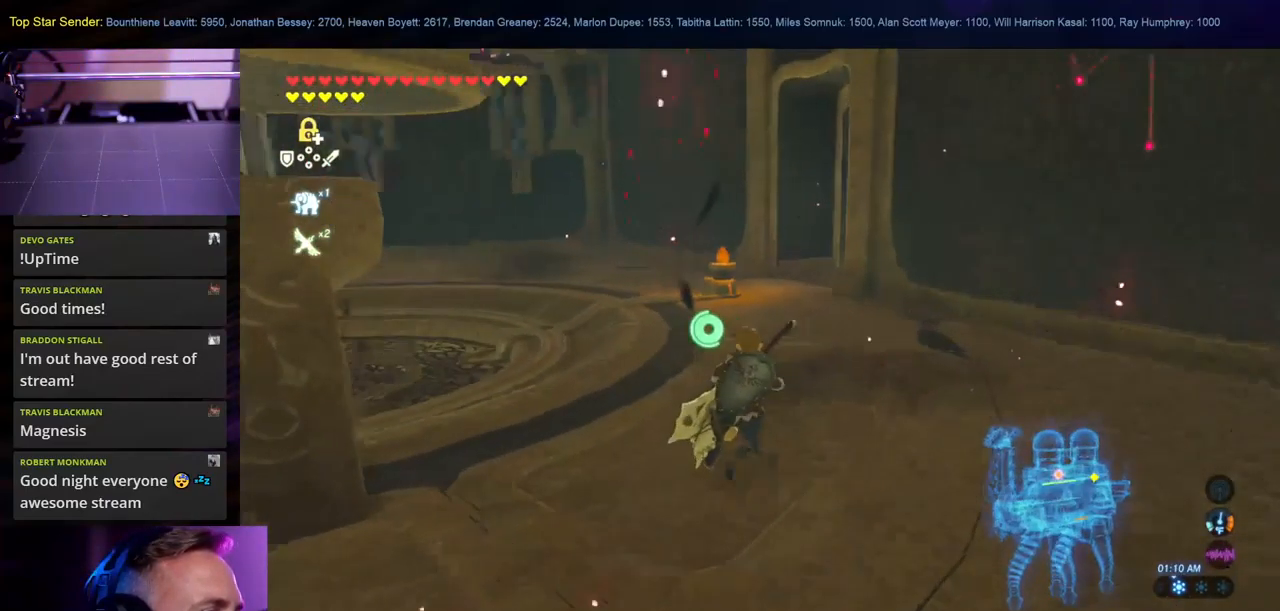
{"buttons": [], "left_stick": "up-right", "right_stick": "up-left", "events": [[216, "right_stick", "up-left"], [399, "left_stick", "up-right"]]}